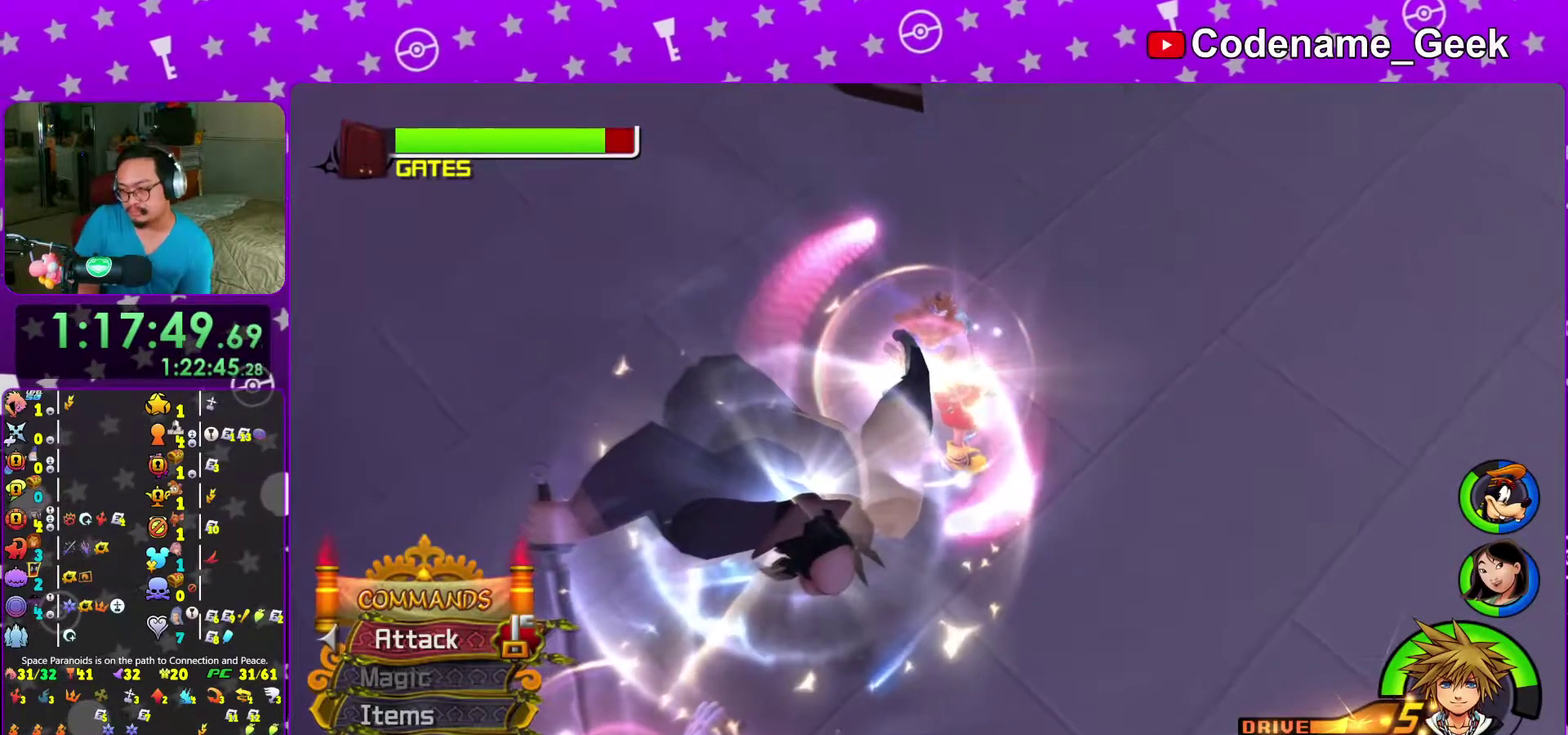
Gameplay with a controller (Nintendo layout); each line is a JSON object with the inputs held at the frame after it (dt_ms = milliseconds from this image to that frame). "events" lists button and stick changes between this image and that frame as [ms after this image, input, new state], when the widget could be followed in between. This overlay highlights the sticks when they move; stick clicks (L3 R3) are not distinguishable. Not read: L3 R3 START.
{"dt_ms": 400, "buttons": [], "left_stick": "center", "right_stick": "center", "events": []}
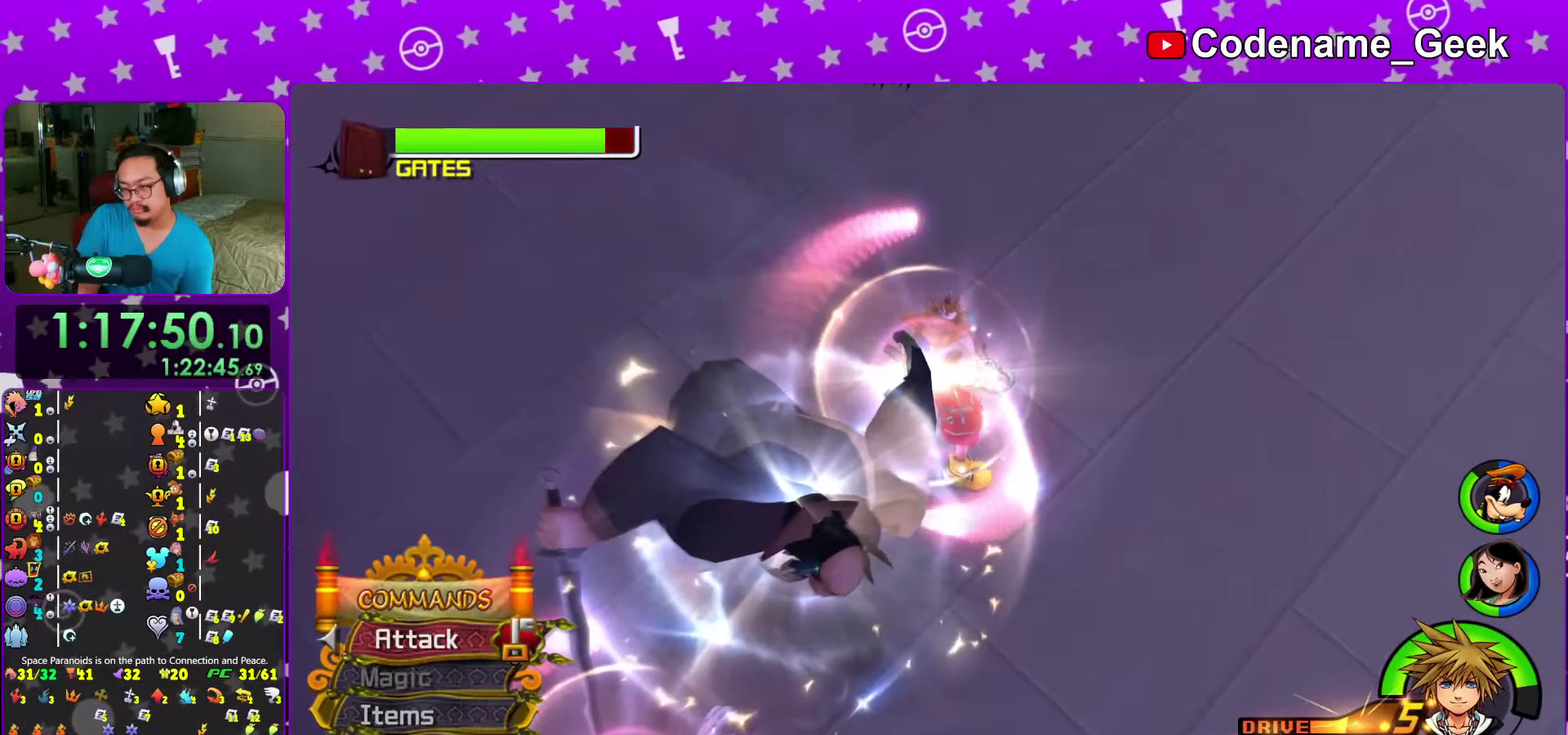
{"dt_ms": 600, "buttons": [], "left_stick": "center", "right_stick": "center", "events": [[250, "left_stick", "down-left"], [367, "left_stick", "center"]]}
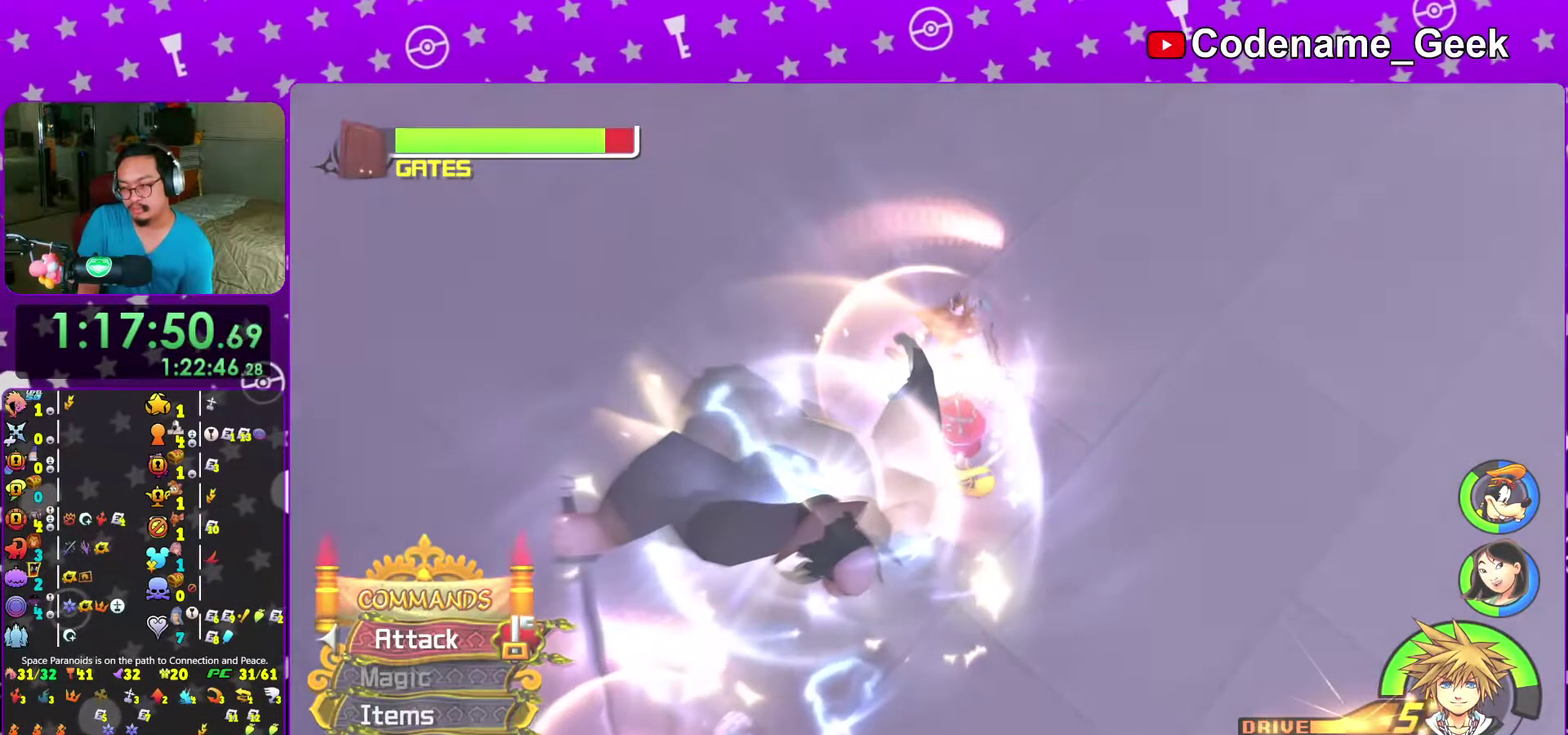
{"dt_ms": 500, "buttons": [], "left_stick": "center", "right_stick": "center", "events": []}
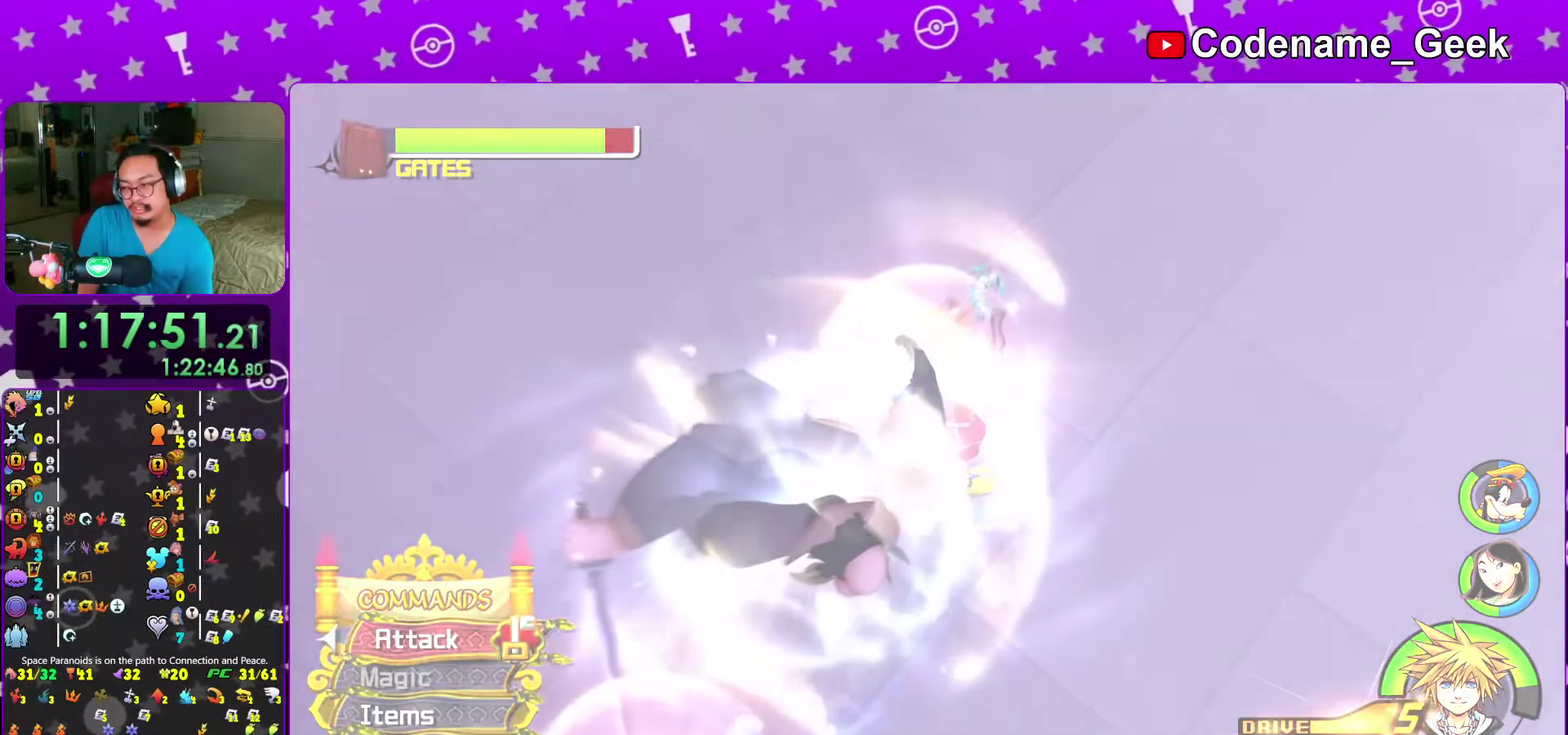
{"dt_ms": 500, "buttons": ["SELECT"], "left_stick": "center", "right_stick": "center", "events": [[67, "SELECT", "down"]]}